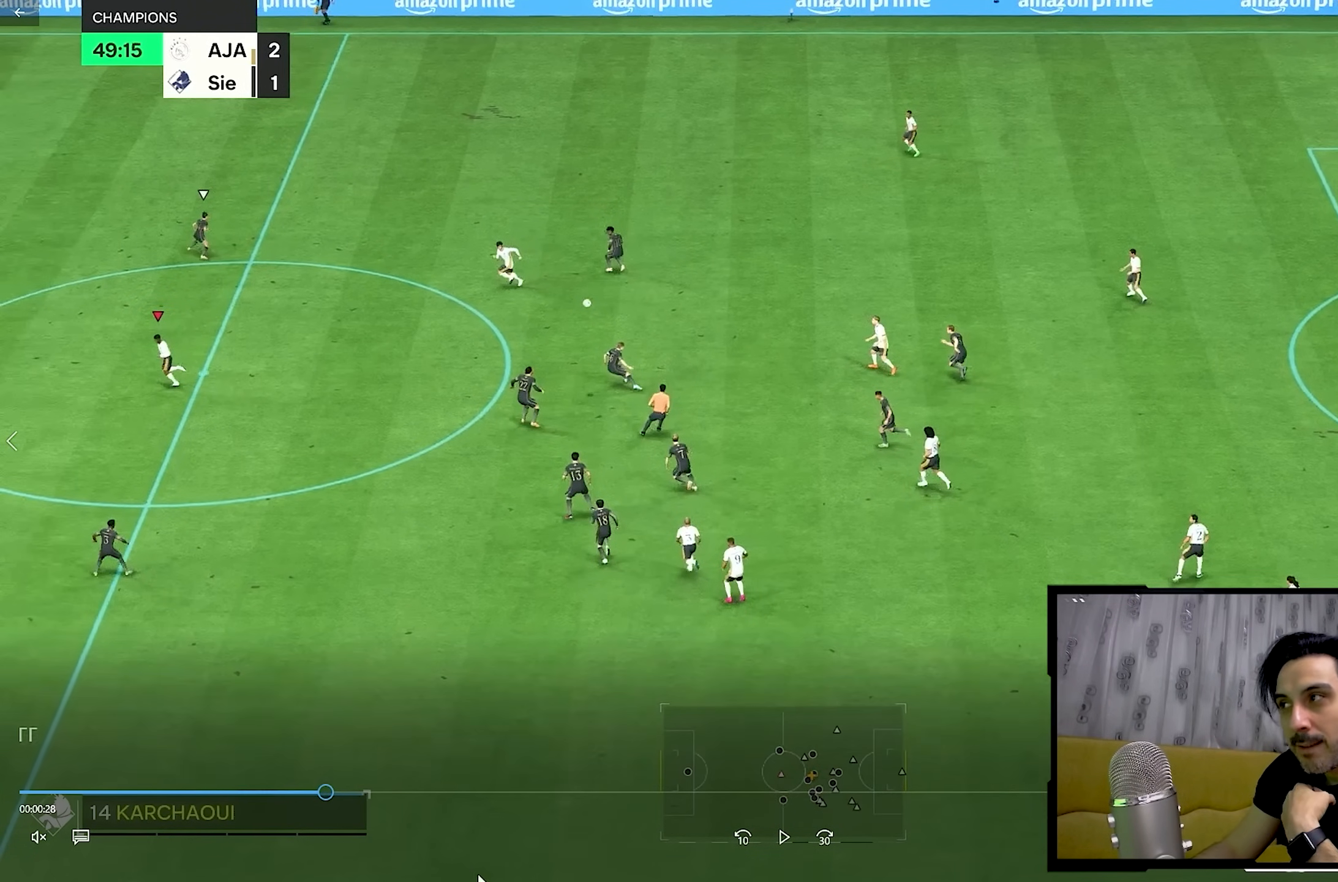
Gameplay with a controller (PlayStation layout); each line is a JSON object with the inputs held at the frame after it. "events" lists button and stick changes between this image and that frame as [ms after this image, input, new state], when the widget could be followed in between. Not read: L3 R1 R3.
{"buttons": [], "left_stick": "left", "right_stick": "center", "events": []}
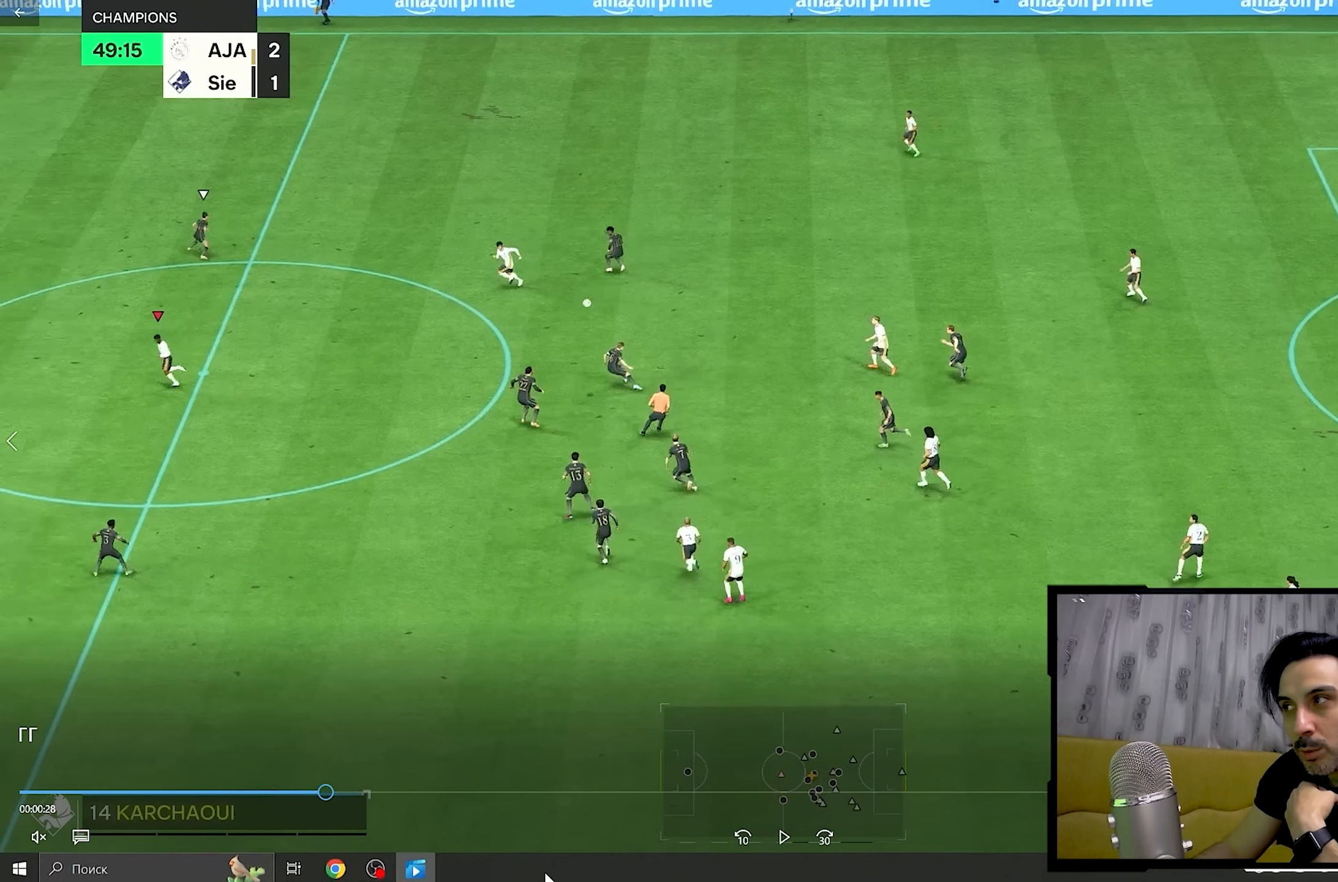
{"buttons": [], "left_stick": "left", "right_stick": "center", "events": []}
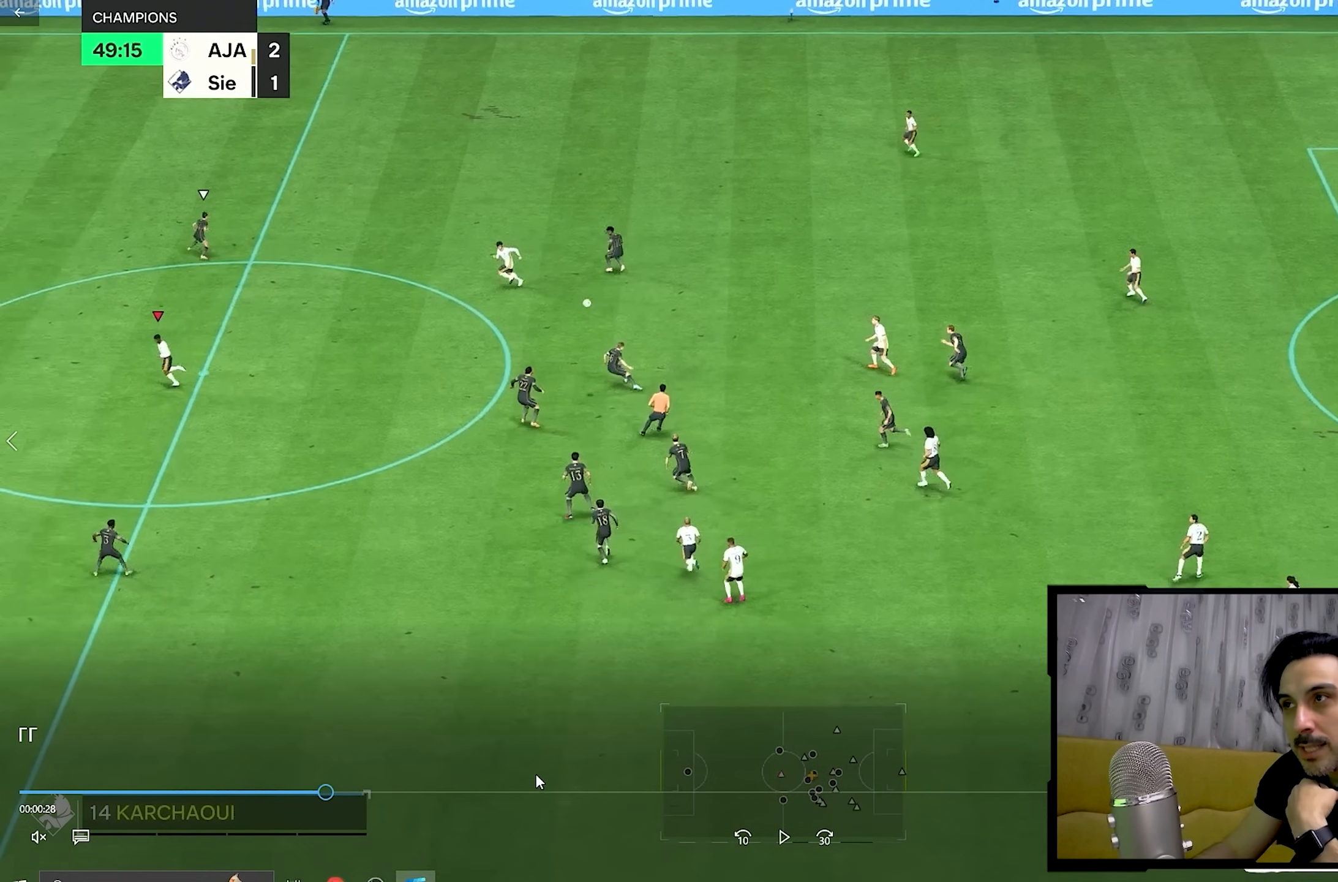
{"buttons": [], "left_stick": "left", "right_stick": "center", "events": []}
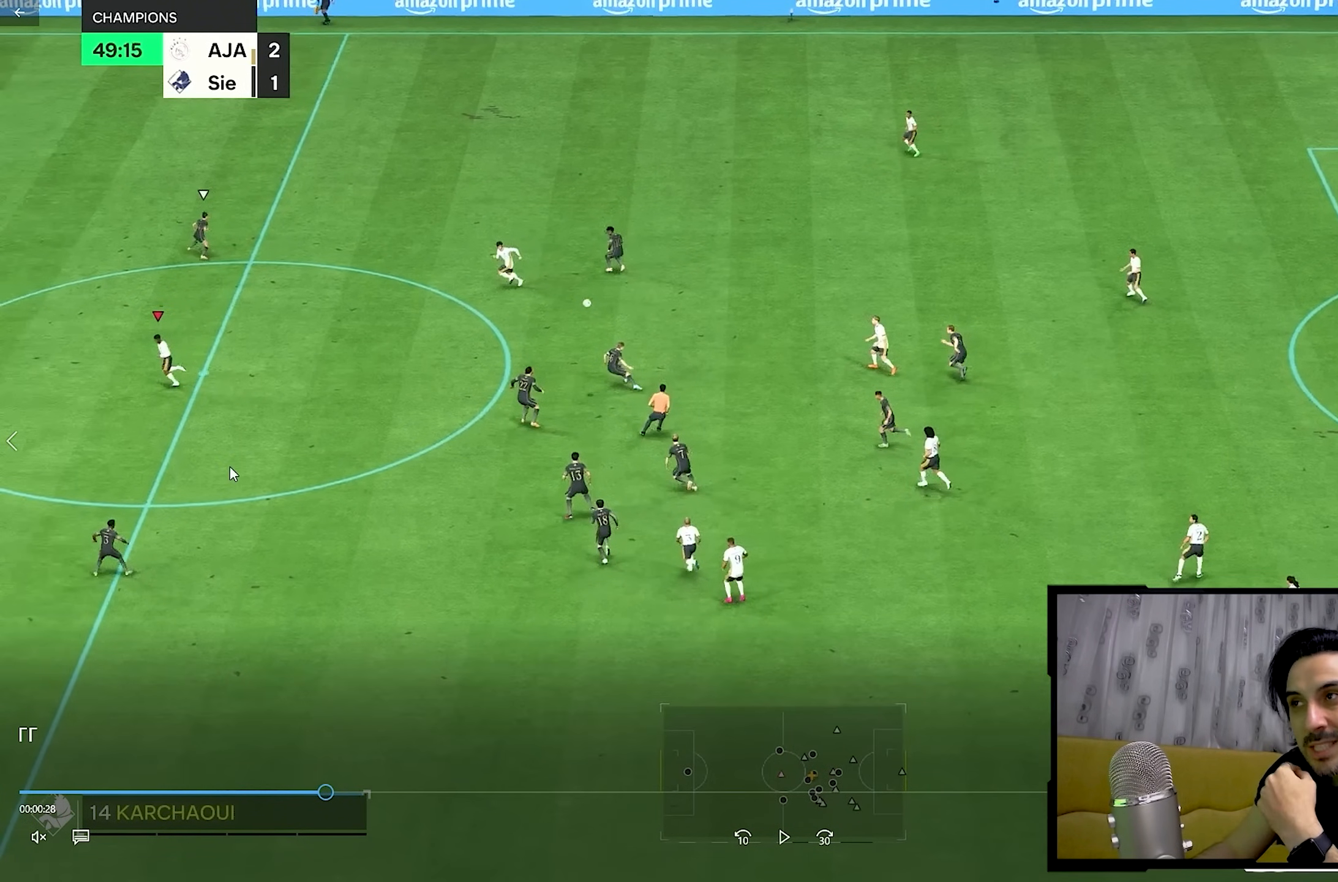
{"buttons": [], "left_stick": "left", "right_stick": "center", "events": []}
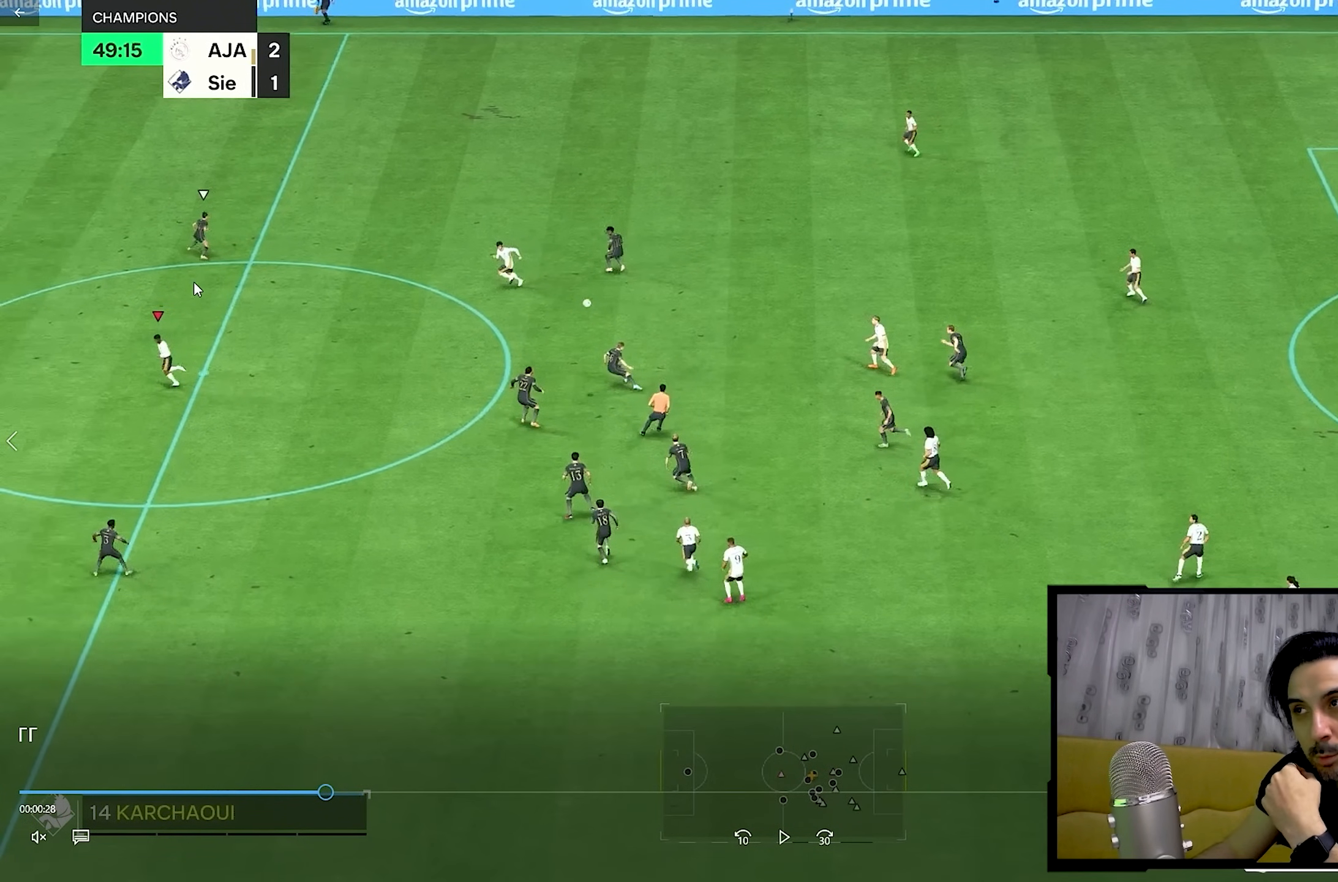
{"buttons": [], "left_stick": "left", "right_stick": "center", "events": []}
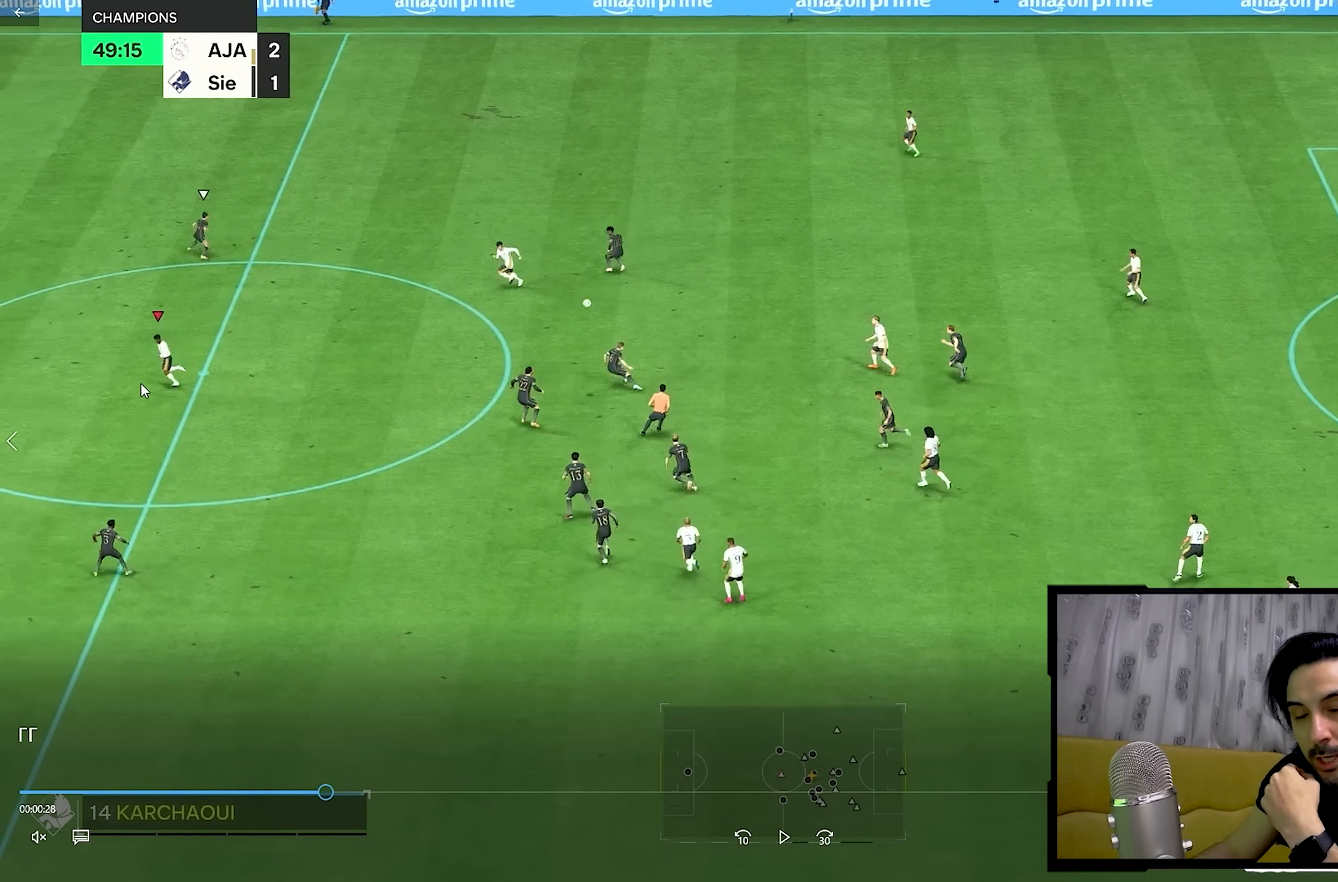
{"buttons": [], "left_stick": "left", "right_stick": "center", "events": []}
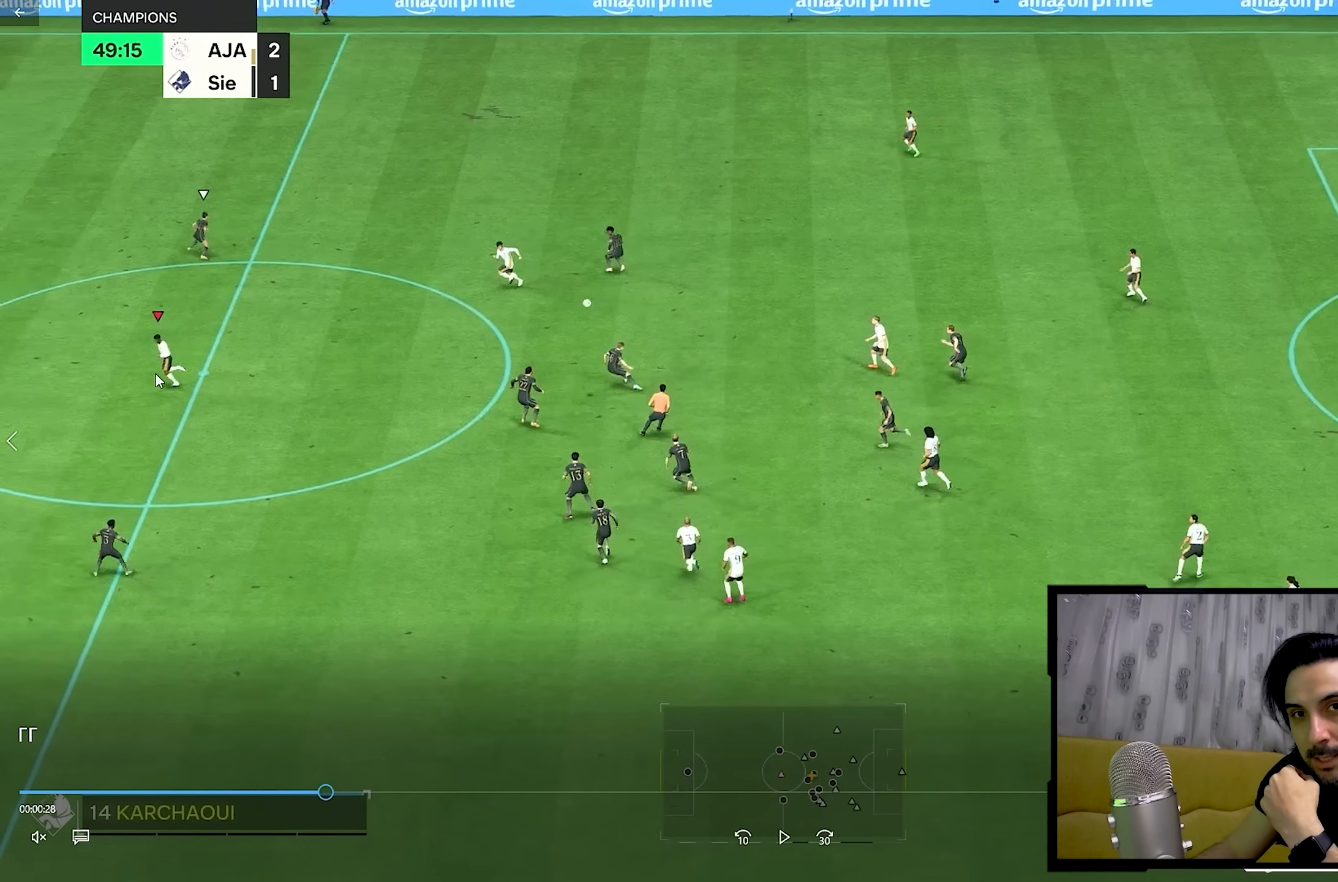
{"buttons": [], "left_stick": "left", "right_stick": "center", "events": []}
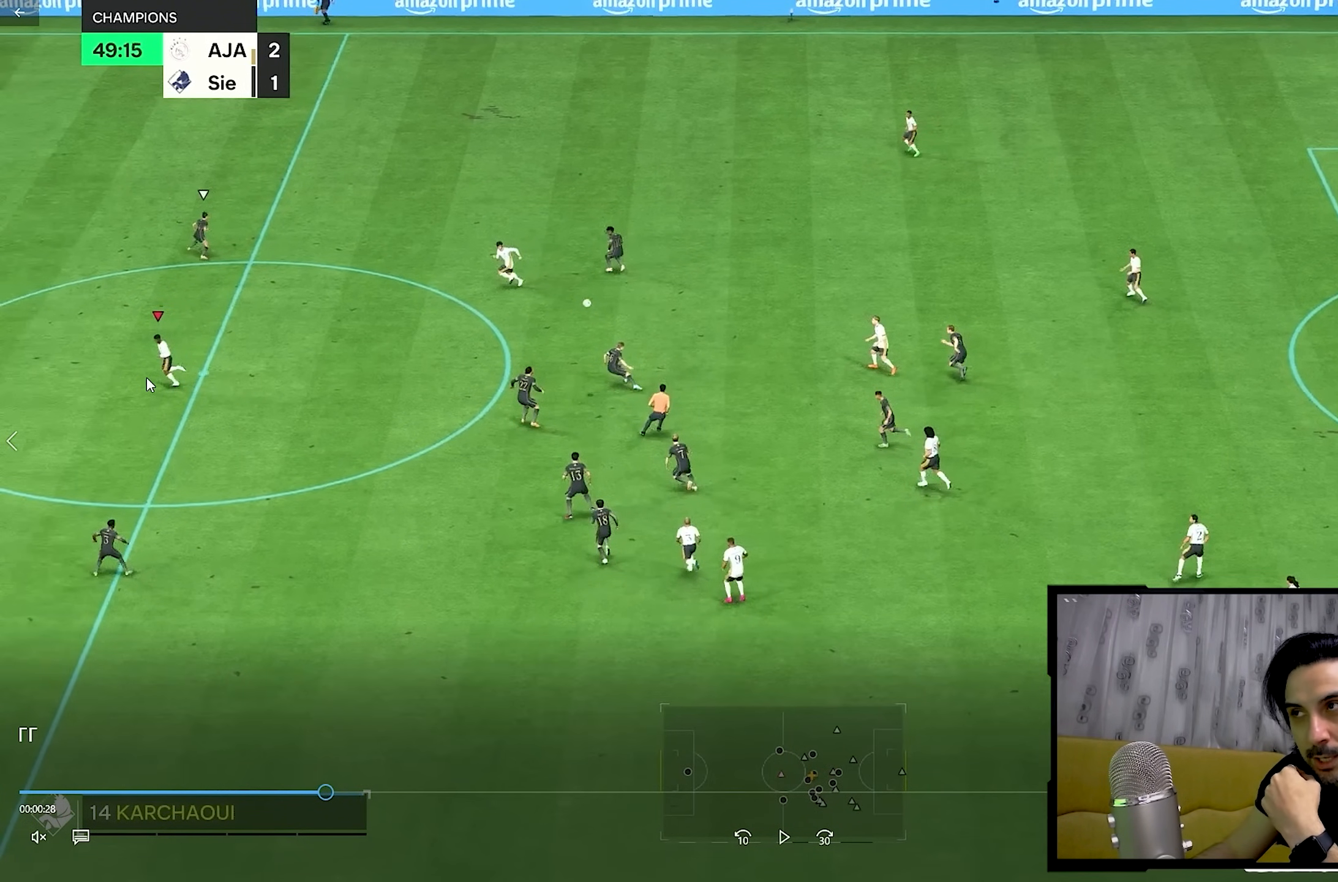
{"buttons": [], "left_stick": "left", "right_stick": "center", "events": []}
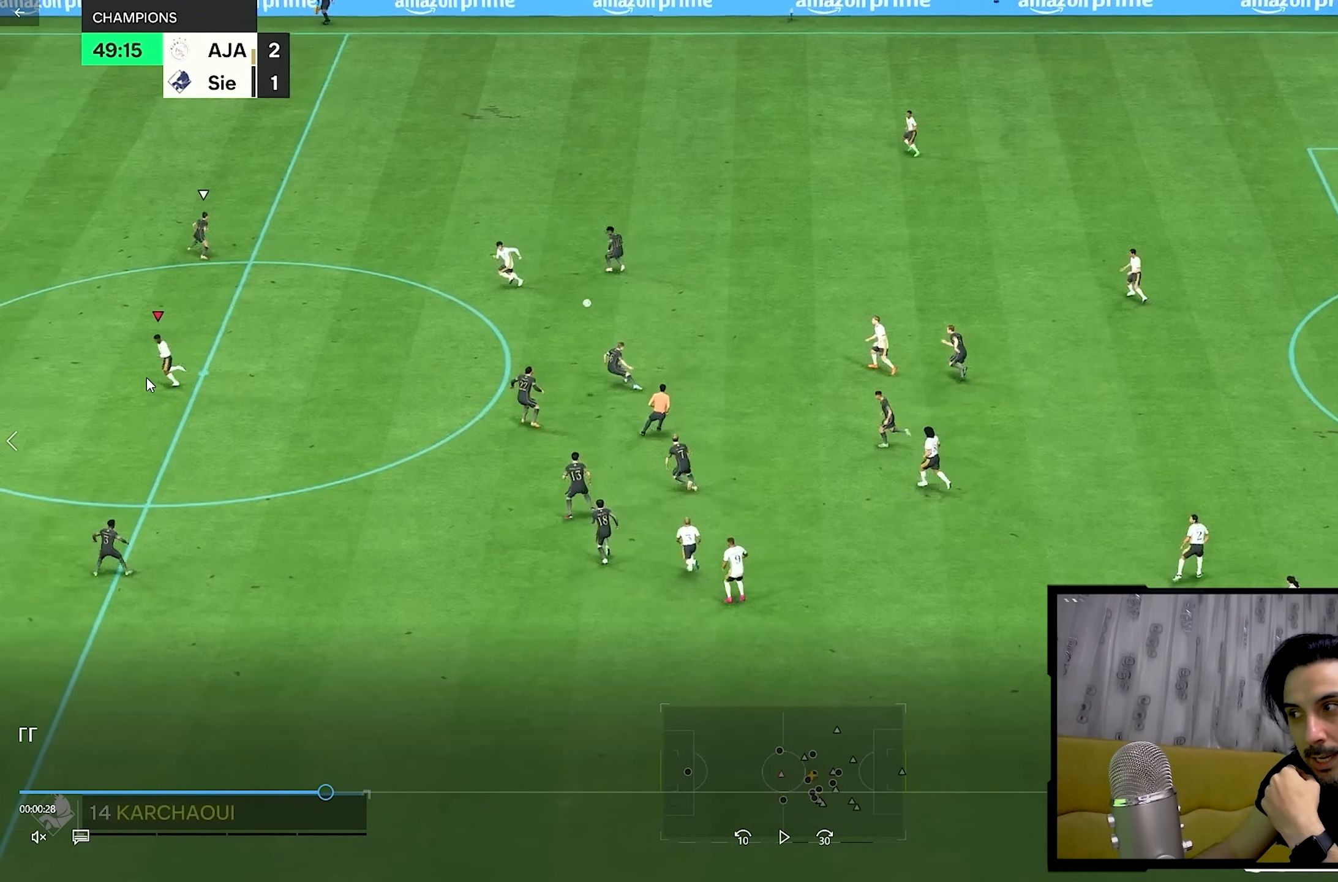
{"buttons": [], "left_stick": "left", "right_stick": "center", "events": []}
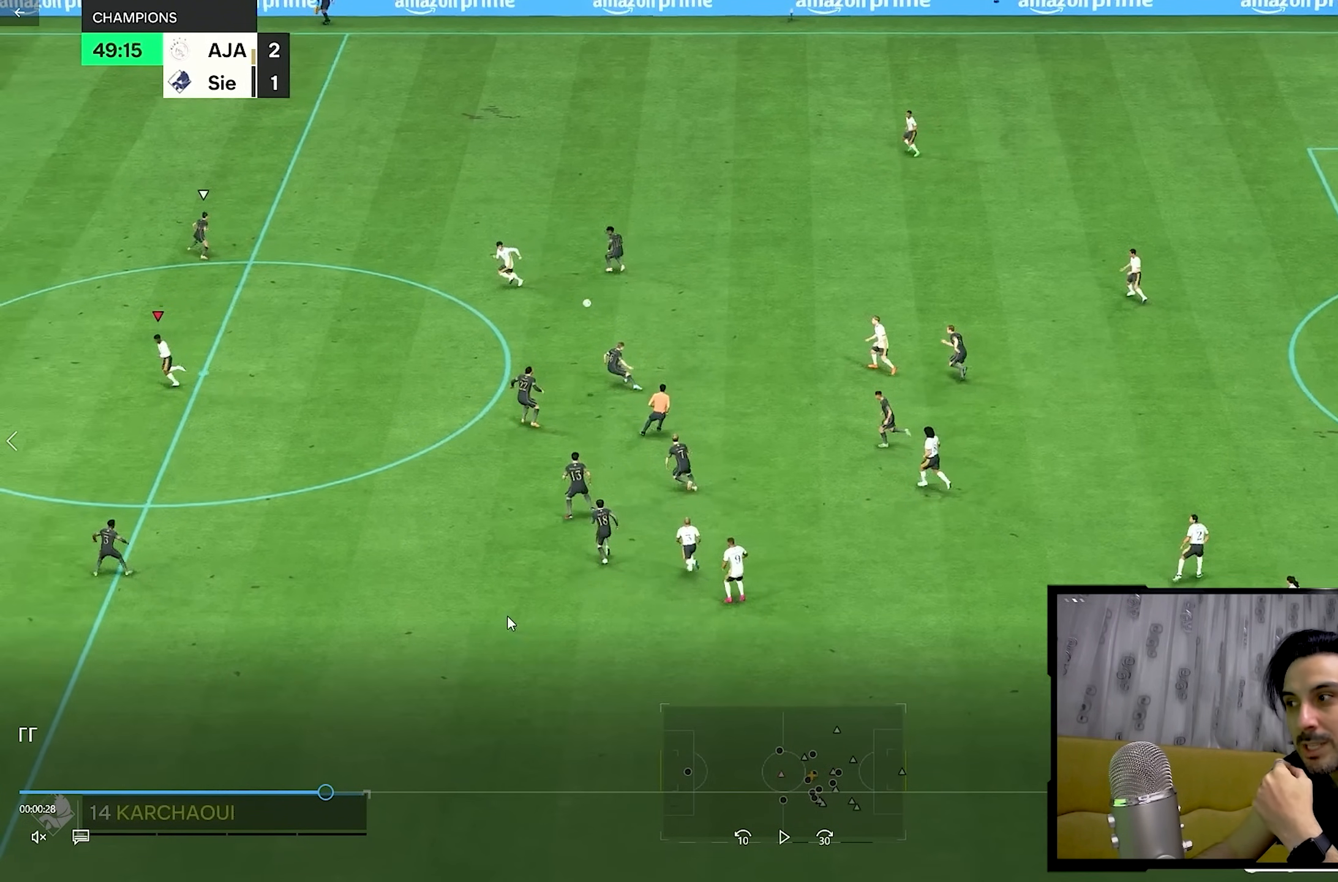
{"buttons": [], "left_stick": "left", "right_stick": "center", "events": []}
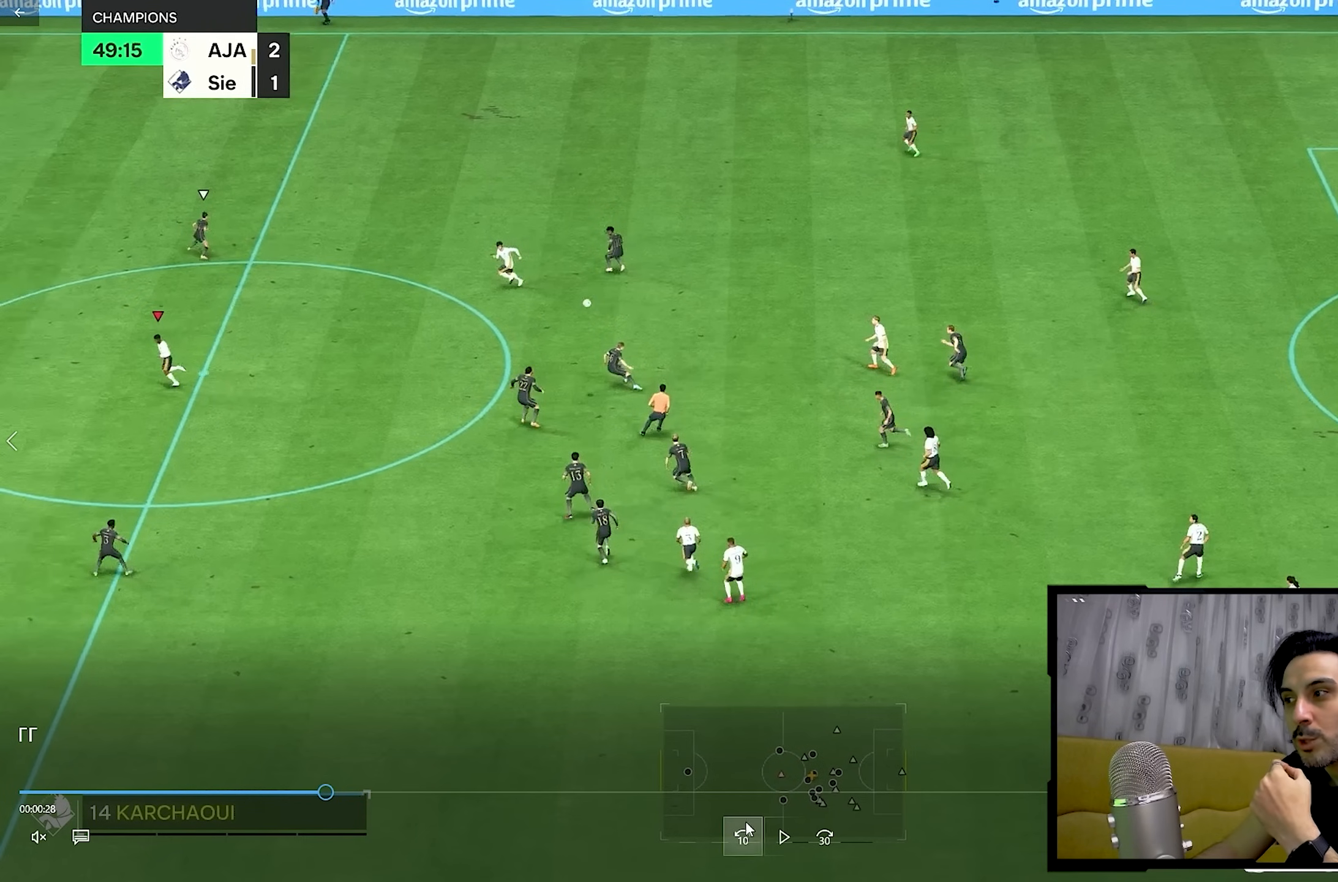
{"buttons": [], "left_stick": "left", "right_stick": "center", "events": []}
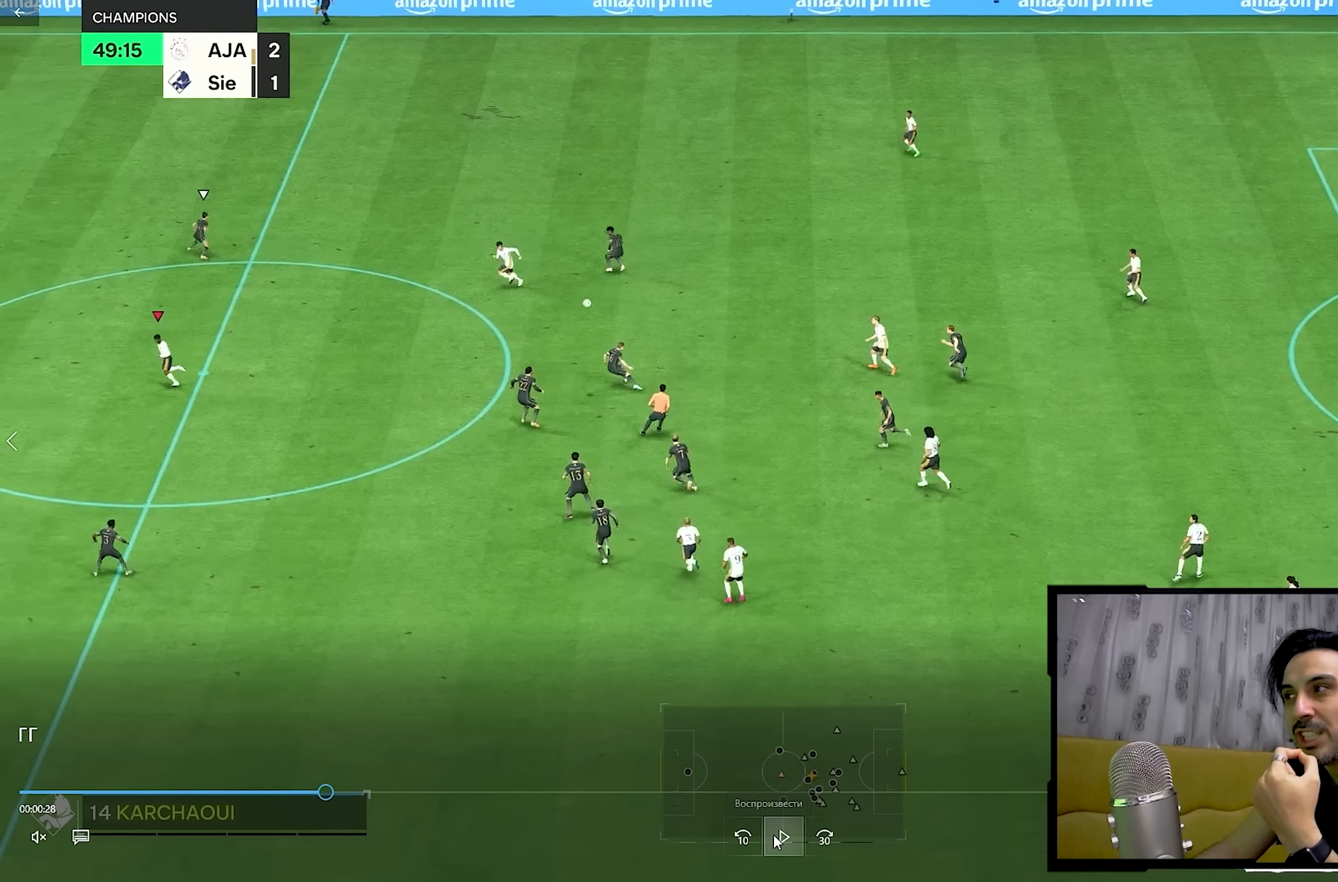
{"buttons": [], "left_stick": "left", "right_stick": "center", "events": []}
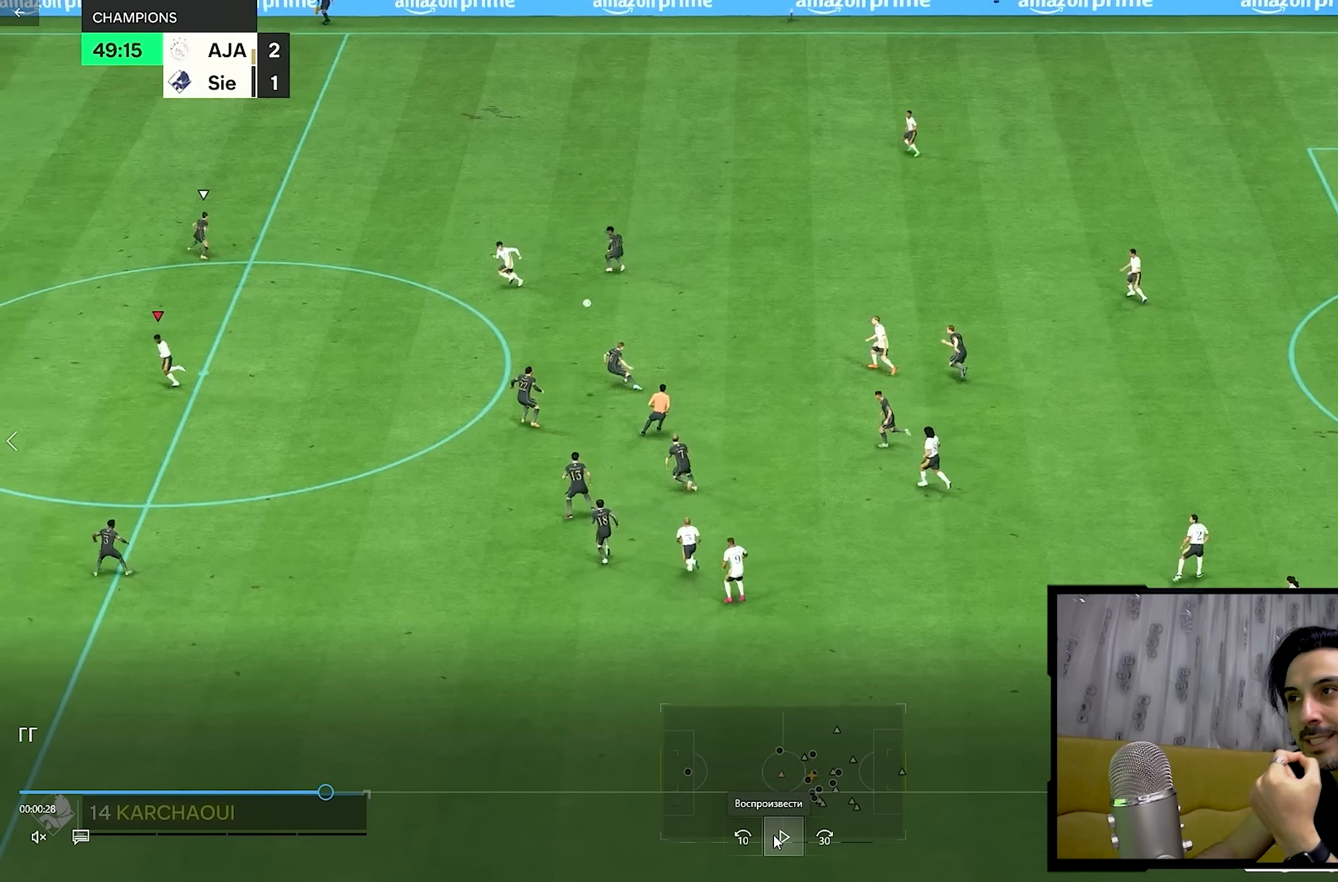
{"buttons": [], "left_stick": "left", "right_stick": "center", "events": []}
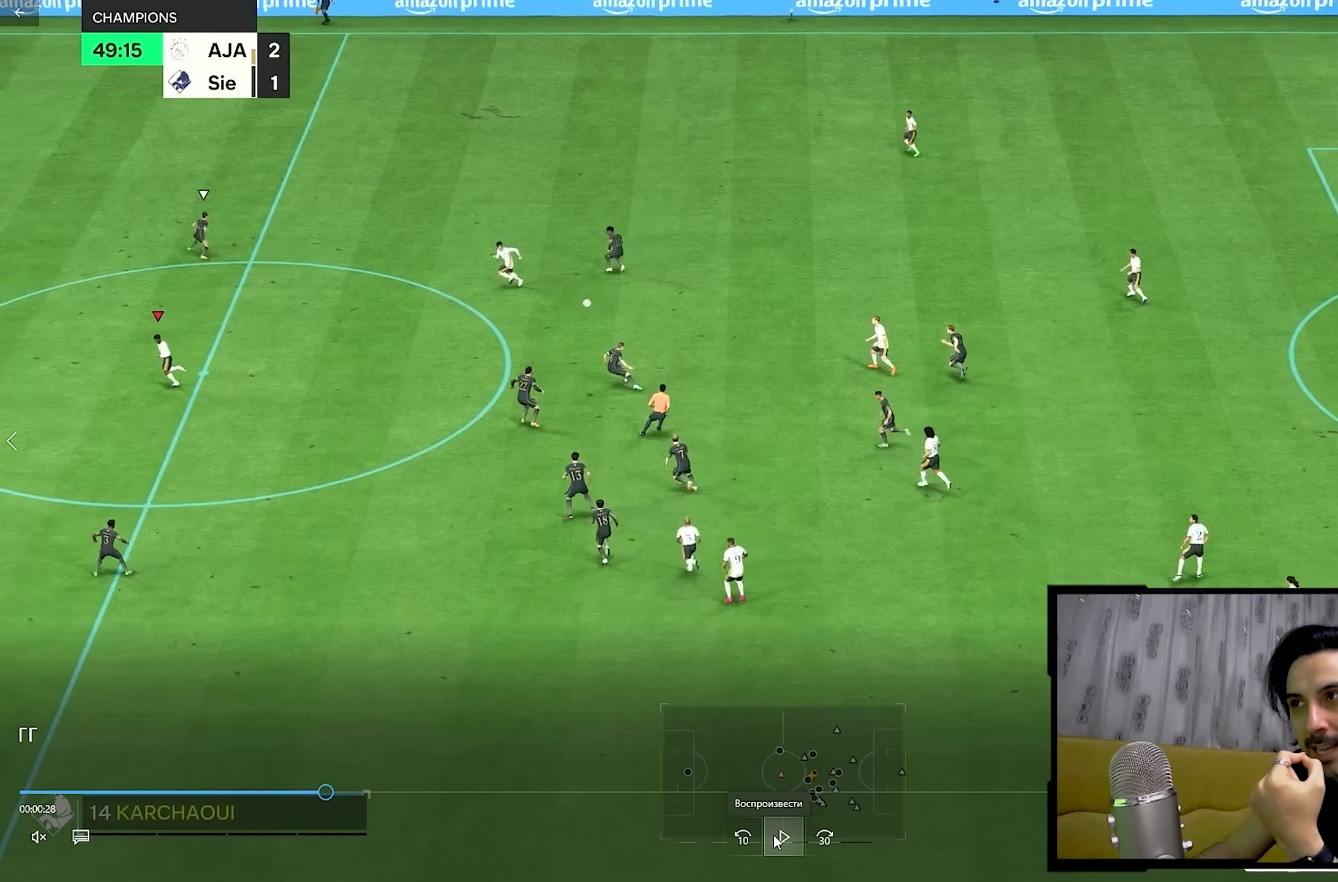
{"buttons": [], "left_stick": "left", "right_stick": "center", "events": []}
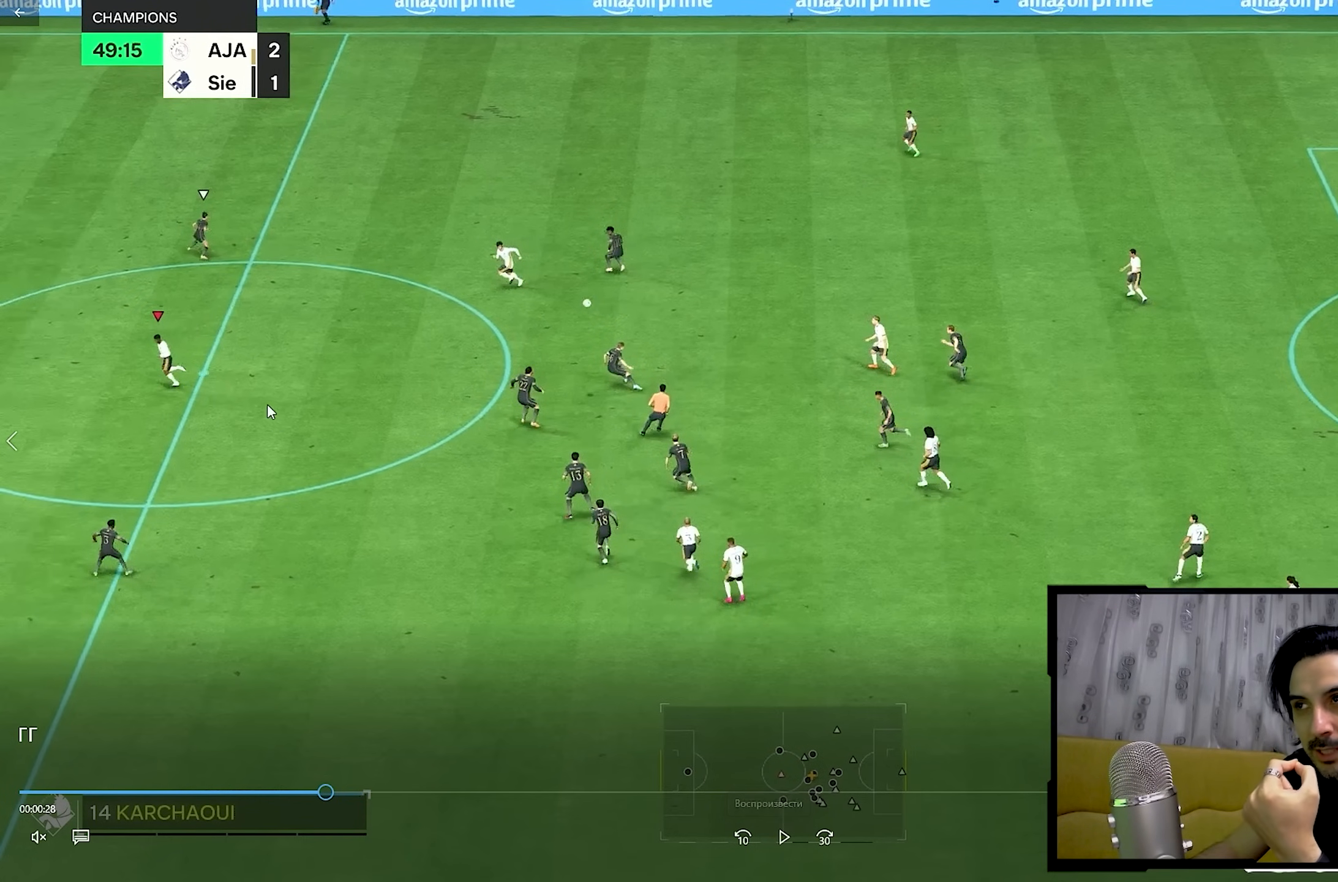
{"buttons": [], "left_stick": "left", "right_stick": "center", "events": []}
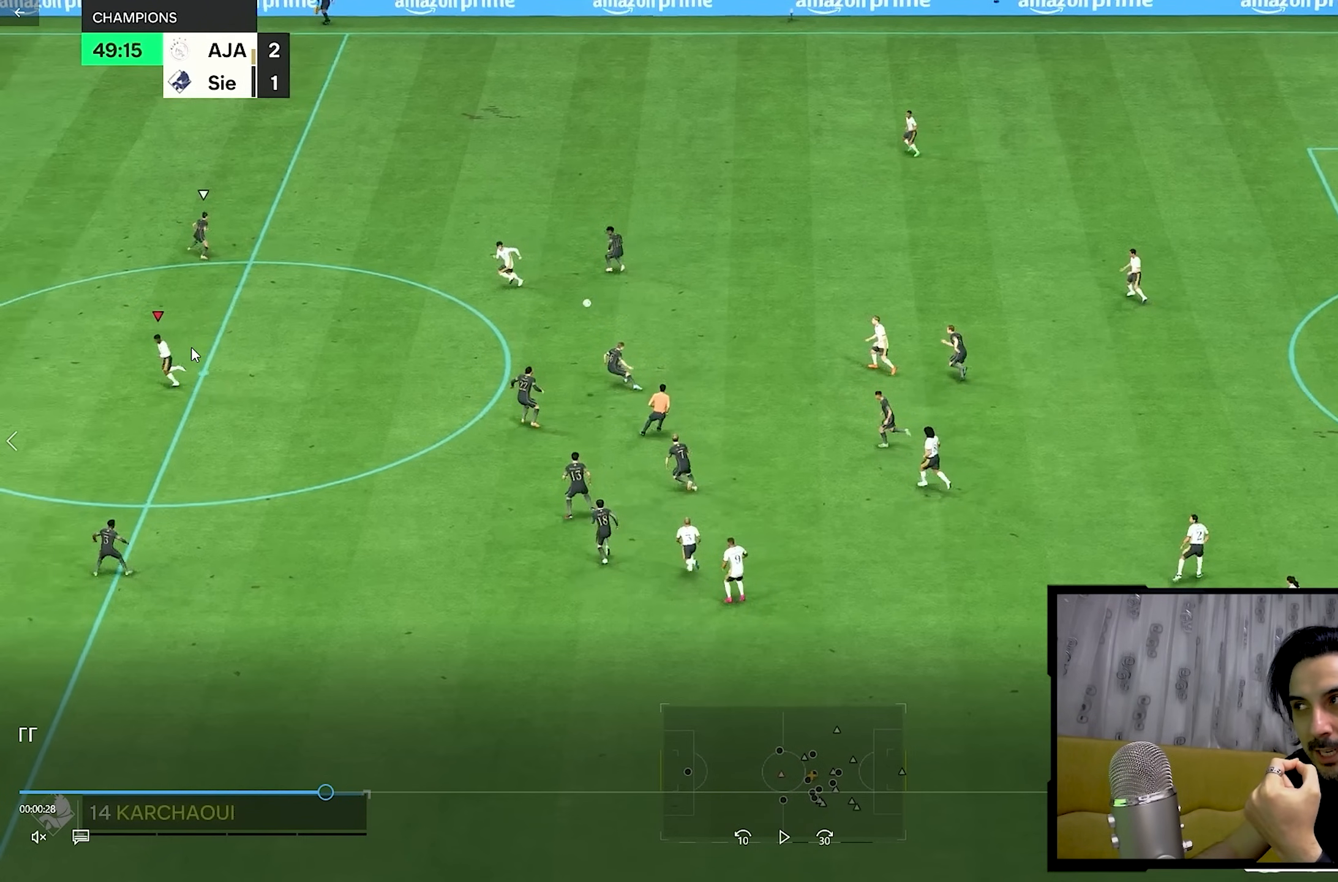
{"buttons": [], "left_stick": "left", "right_stick": "center", "events": []}
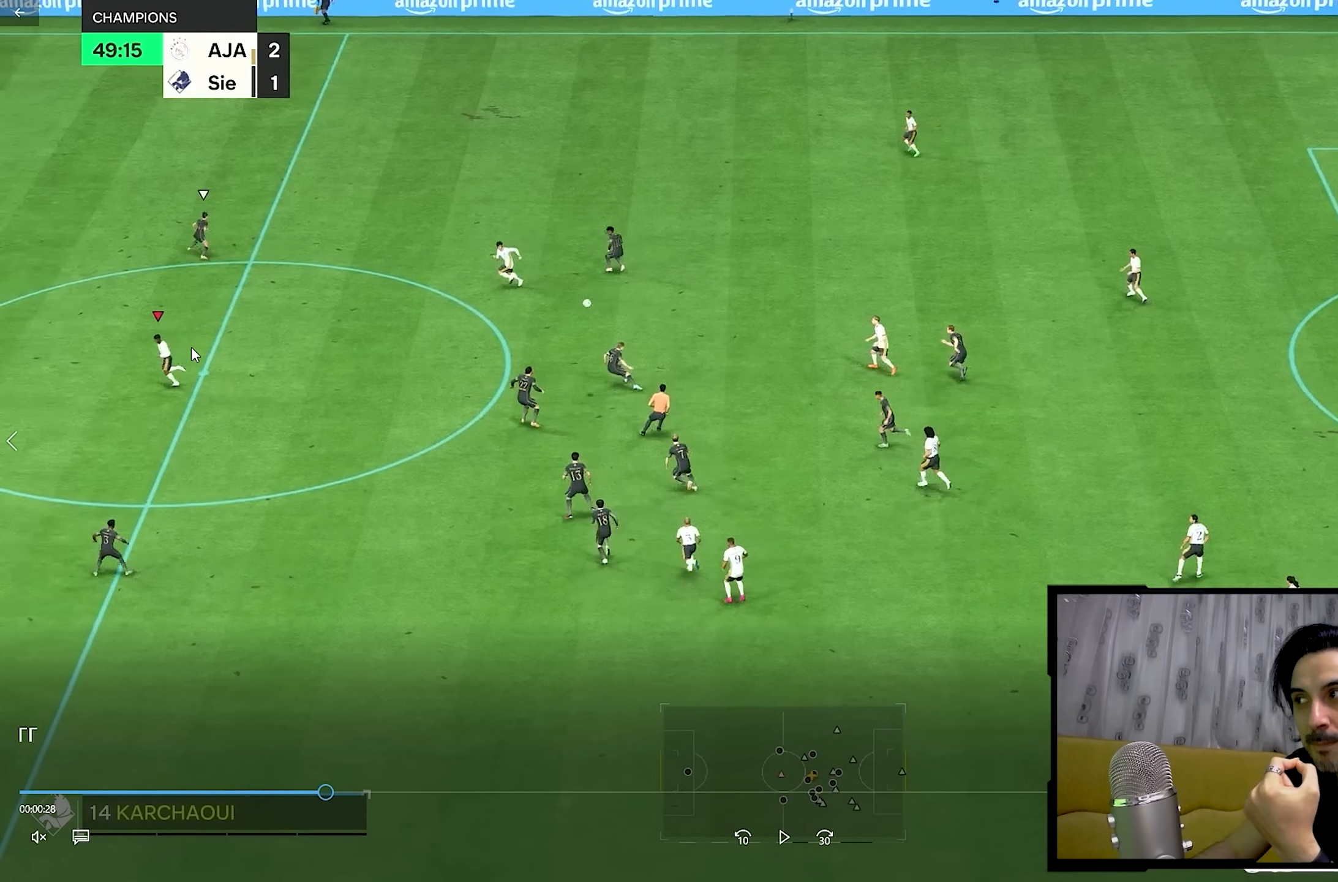
{"buttons": [], "left_stick": "left", "right_stick": "center", "events": []}
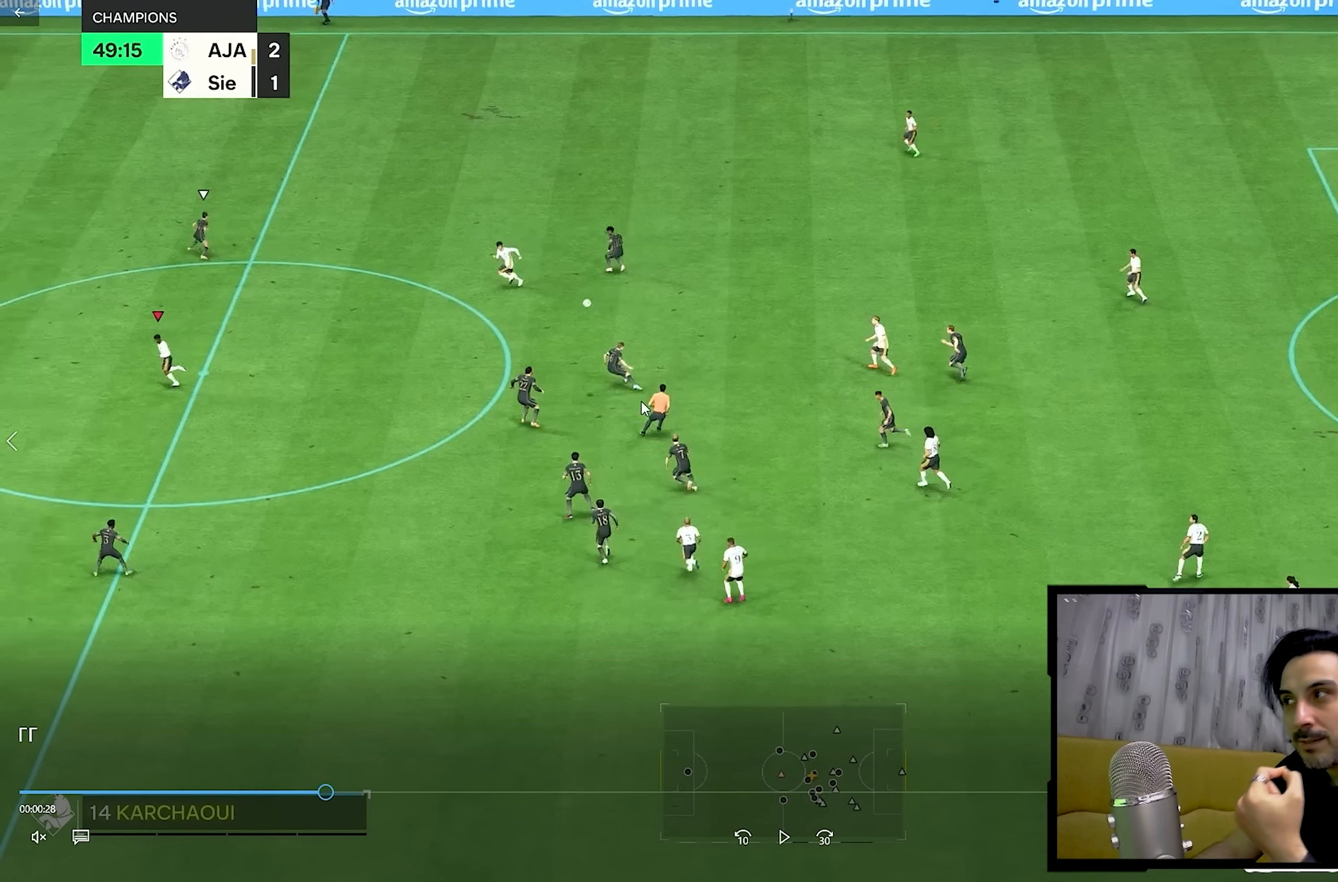
{"buttons": [], "left_stick": "left", "right_stick": "center", "events": []}
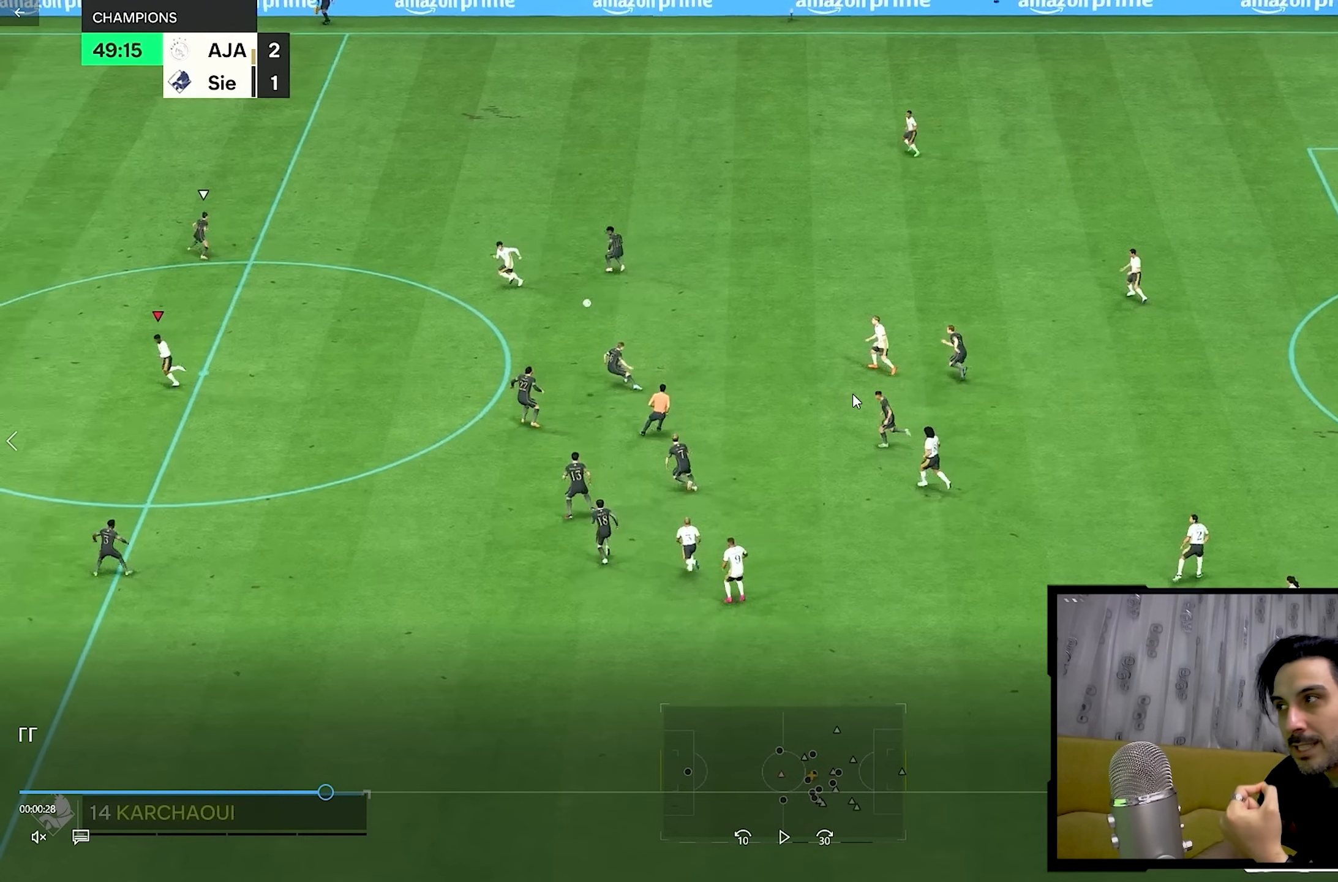
{"buttons": [], "left_stick": "left", "right_stick": "center", "events": []}
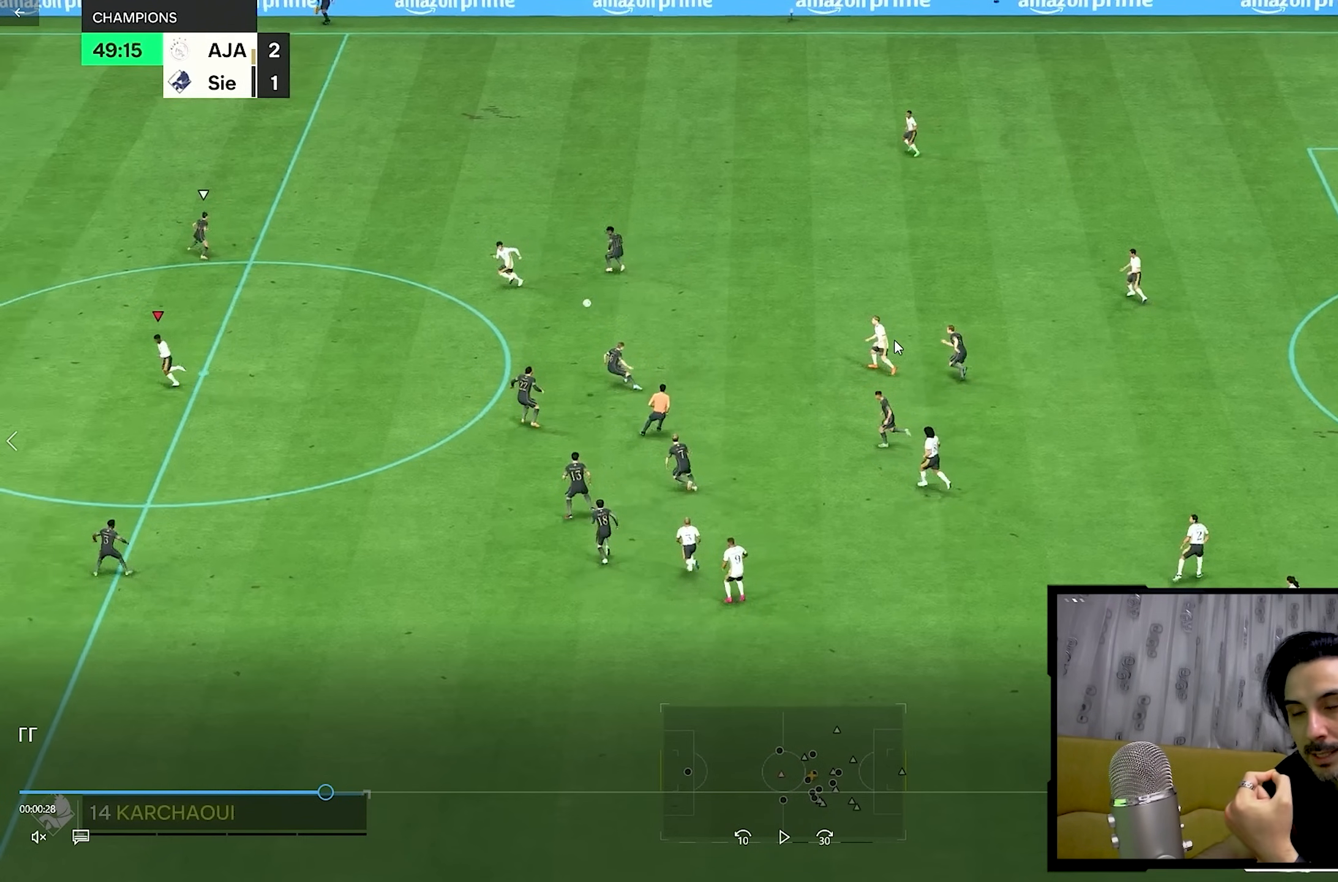
{"buttons": [], "left_stick": "left", "right_stick": "center", "events": []}
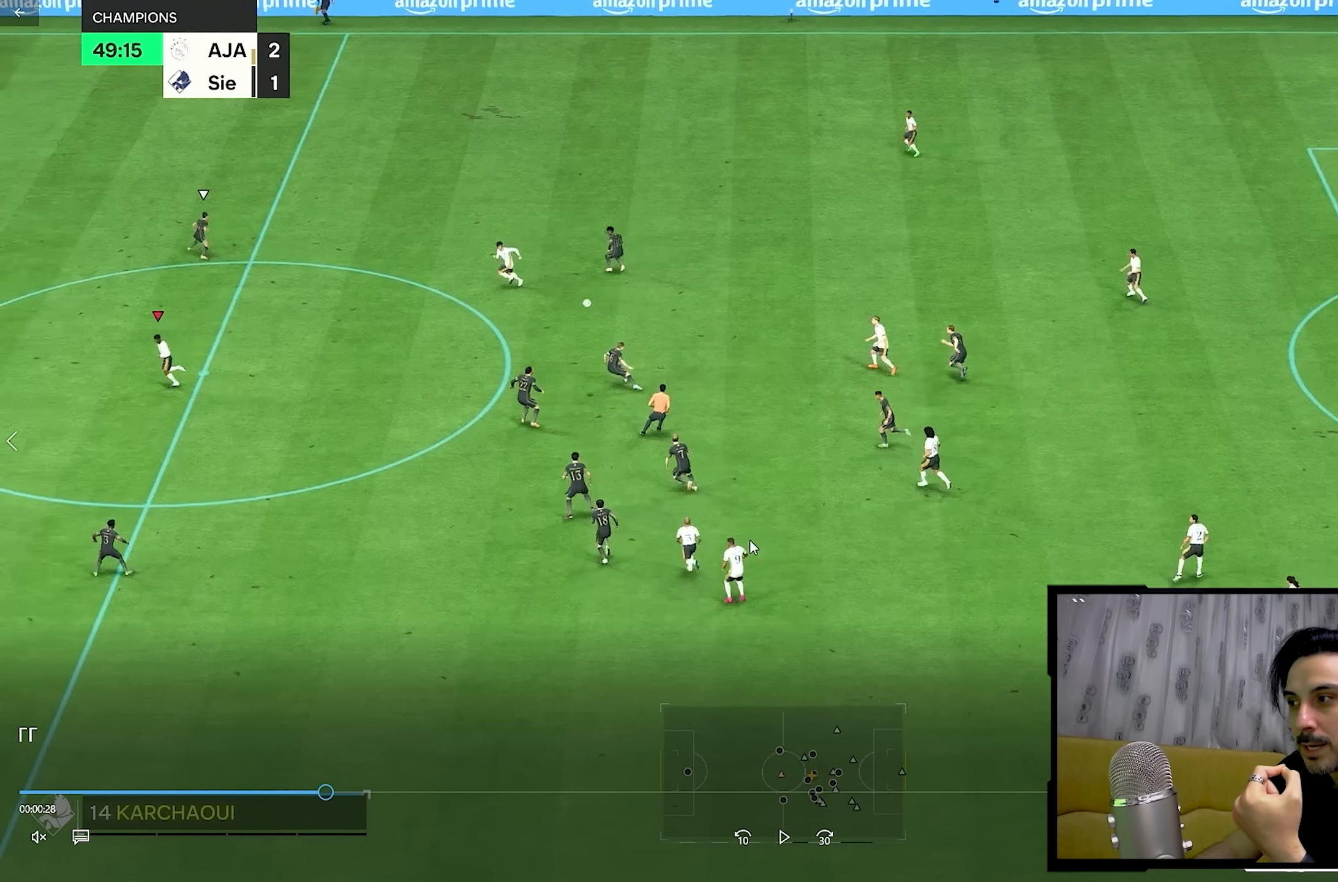
{"buttons": [], "left_stick": "left", "right_stick": "center", "events": []}
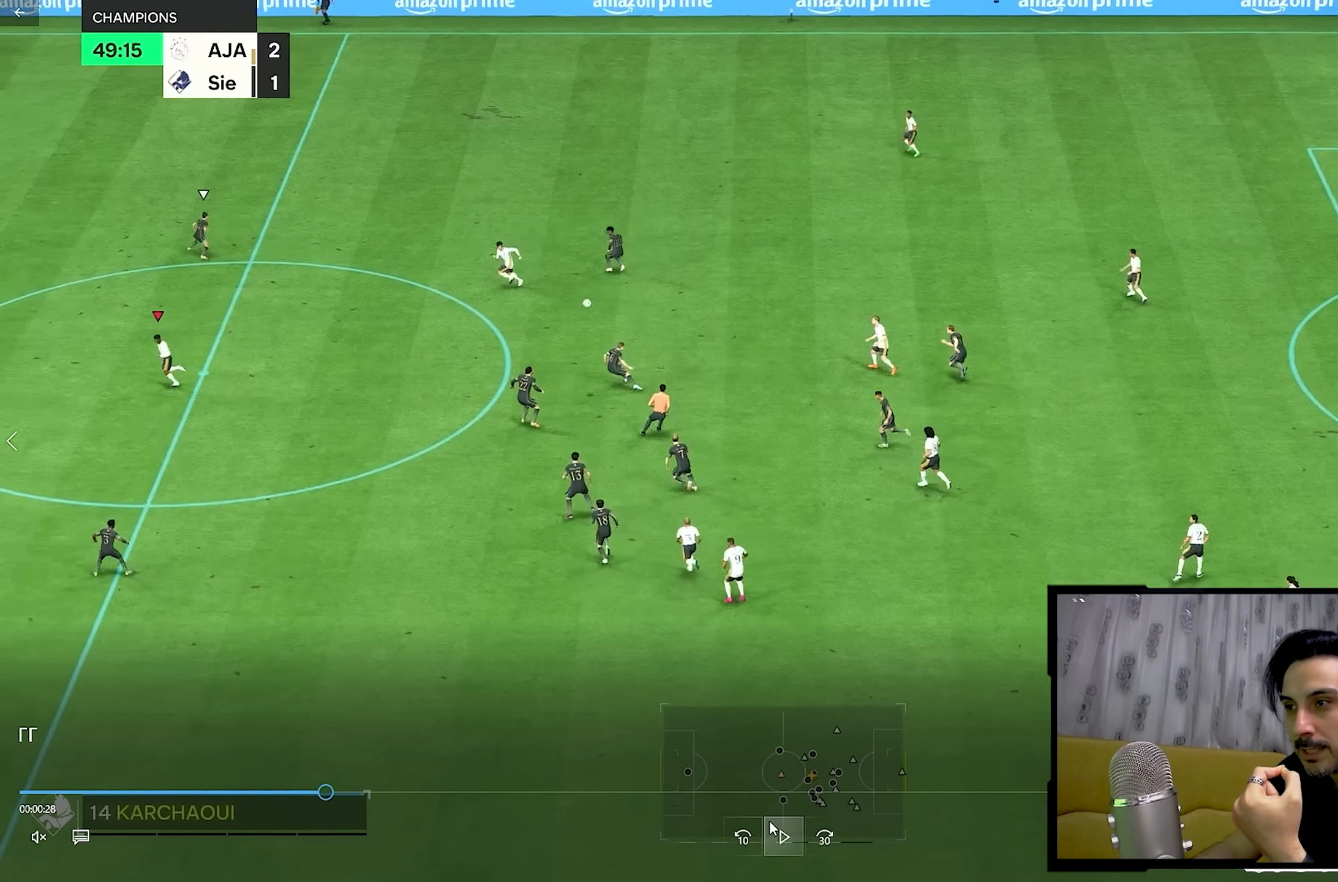
{"buttons": [], "left_stick": "left", "right_stick": "center", "events": []}
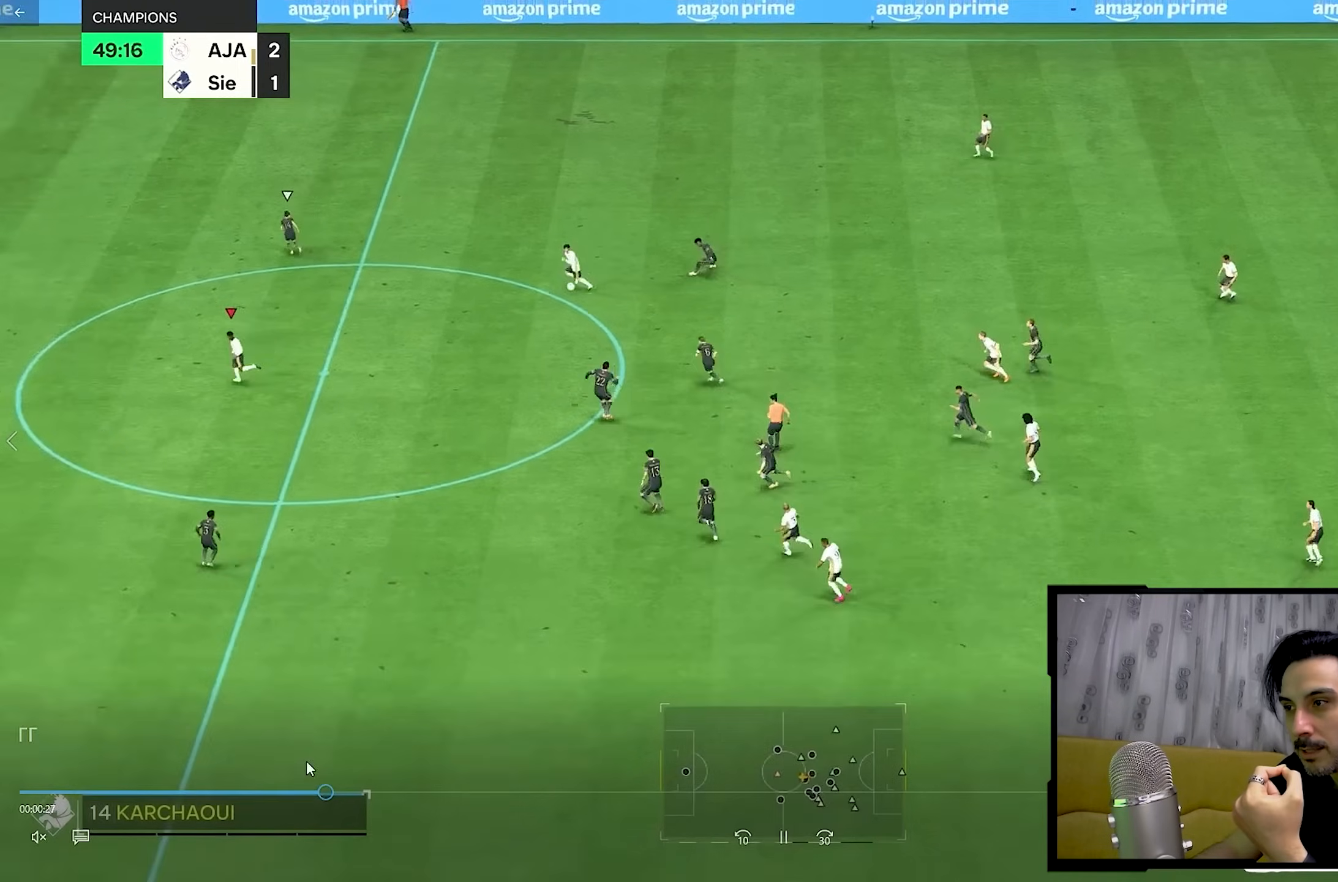
{"buttons": [], "left_stick": "left", "right_stick": "center", "events": []}
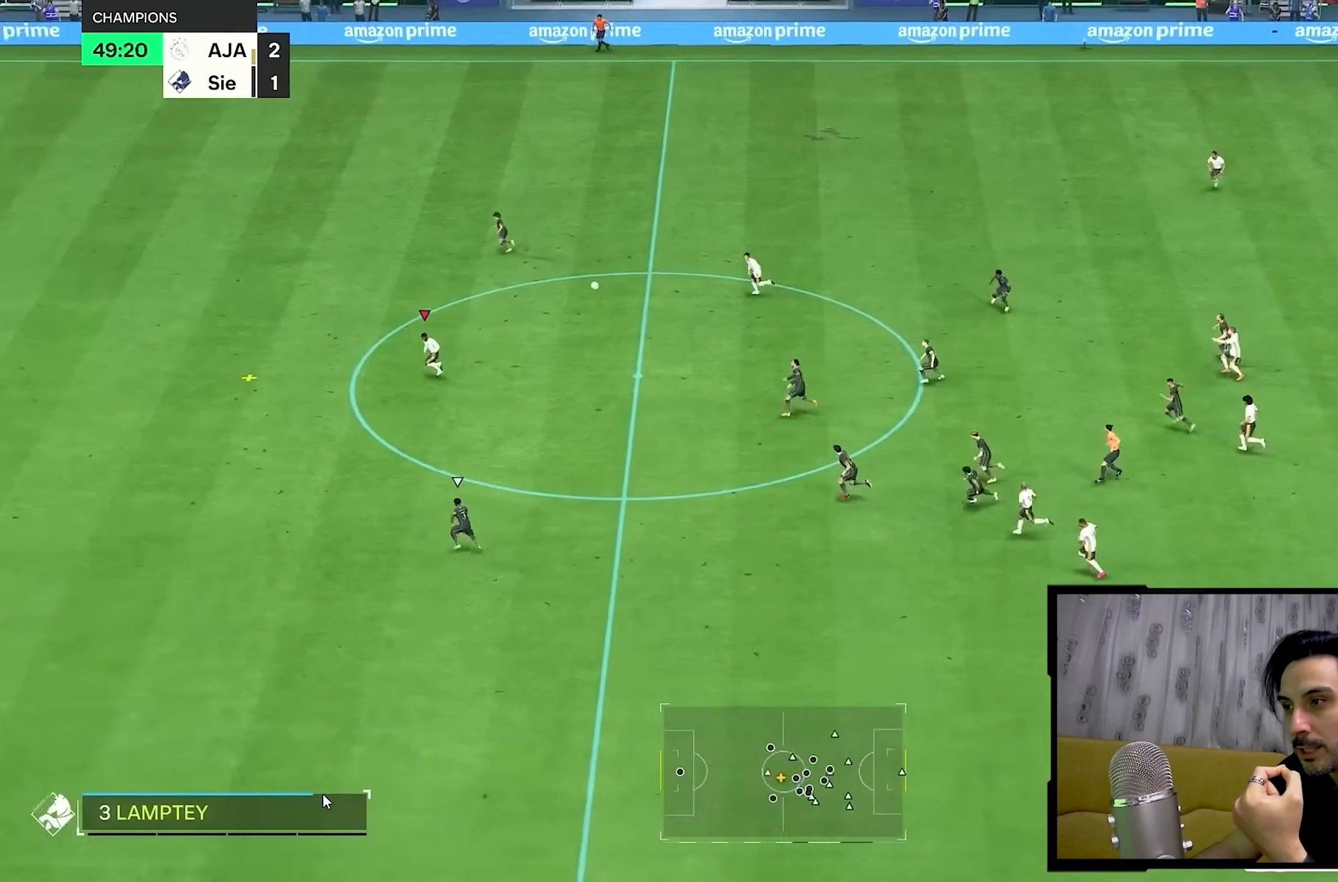
{"buttons": [], "left_stick": "left", "right_stick": "center", "events": []}
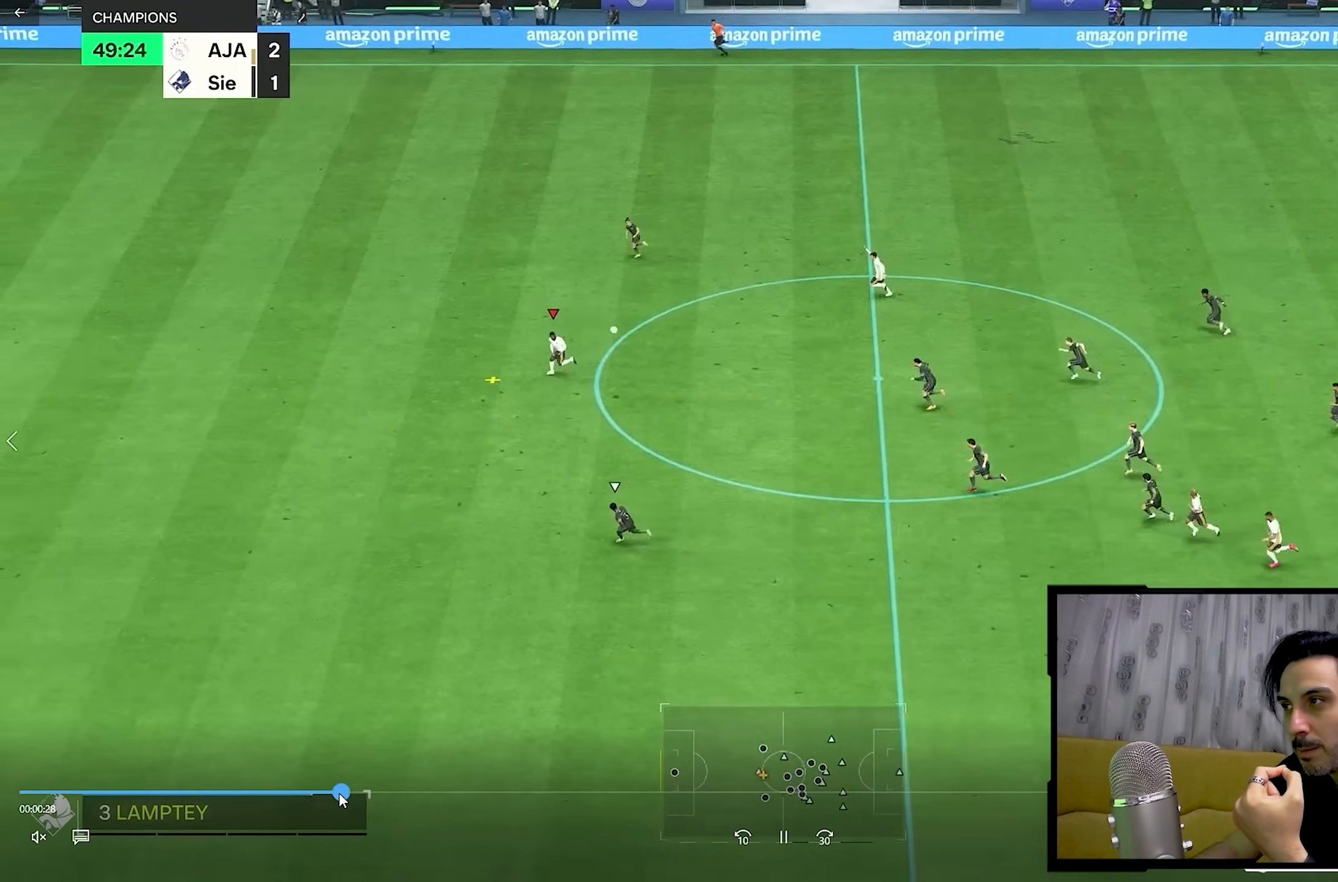
{"buttons": [], "left_stick": "left", "right_stick": "center", "events": []}
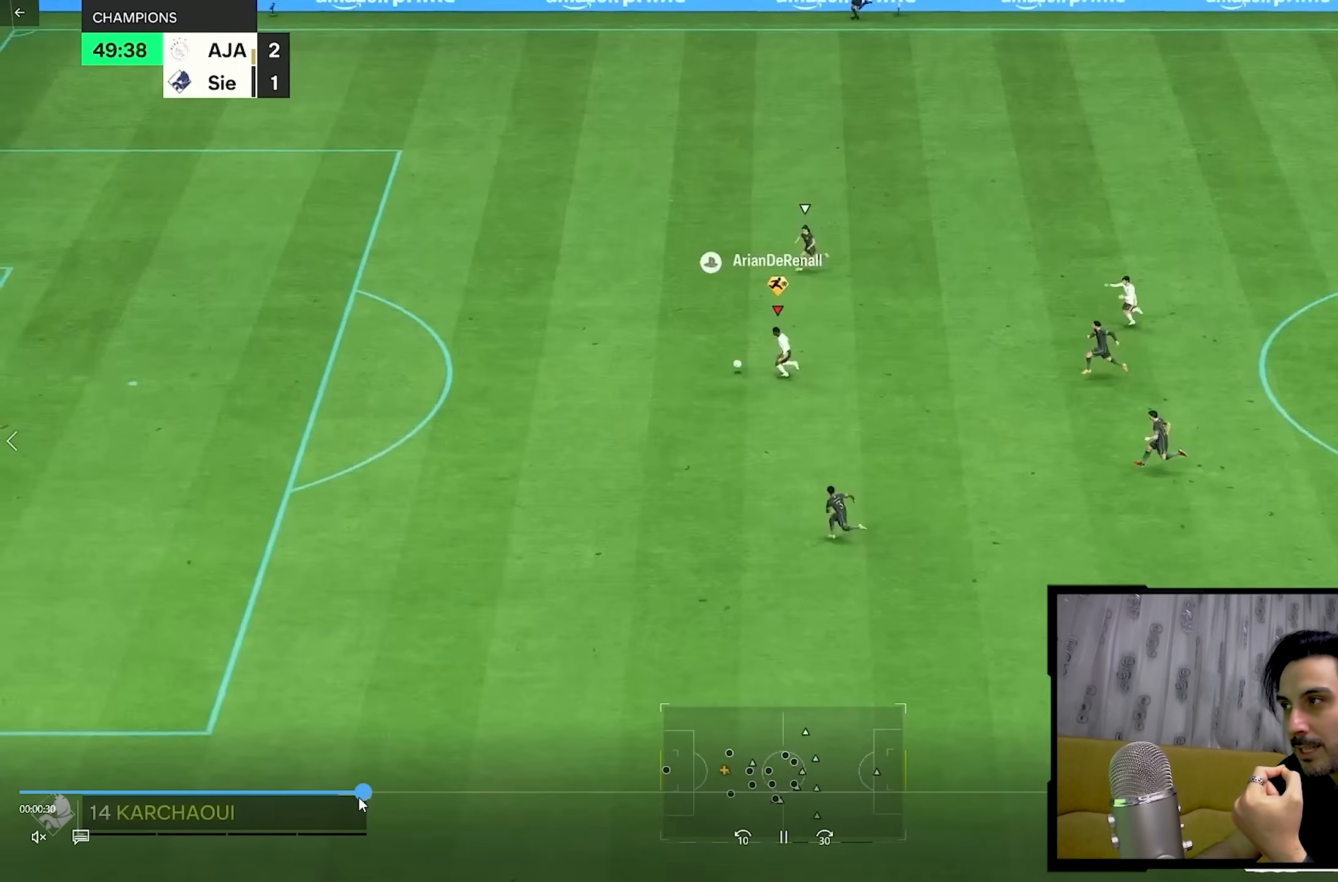
{"buttons": [], "left_stick": "down", "right_stick": "center", "events": [[317, "left_stick", "down"]]}
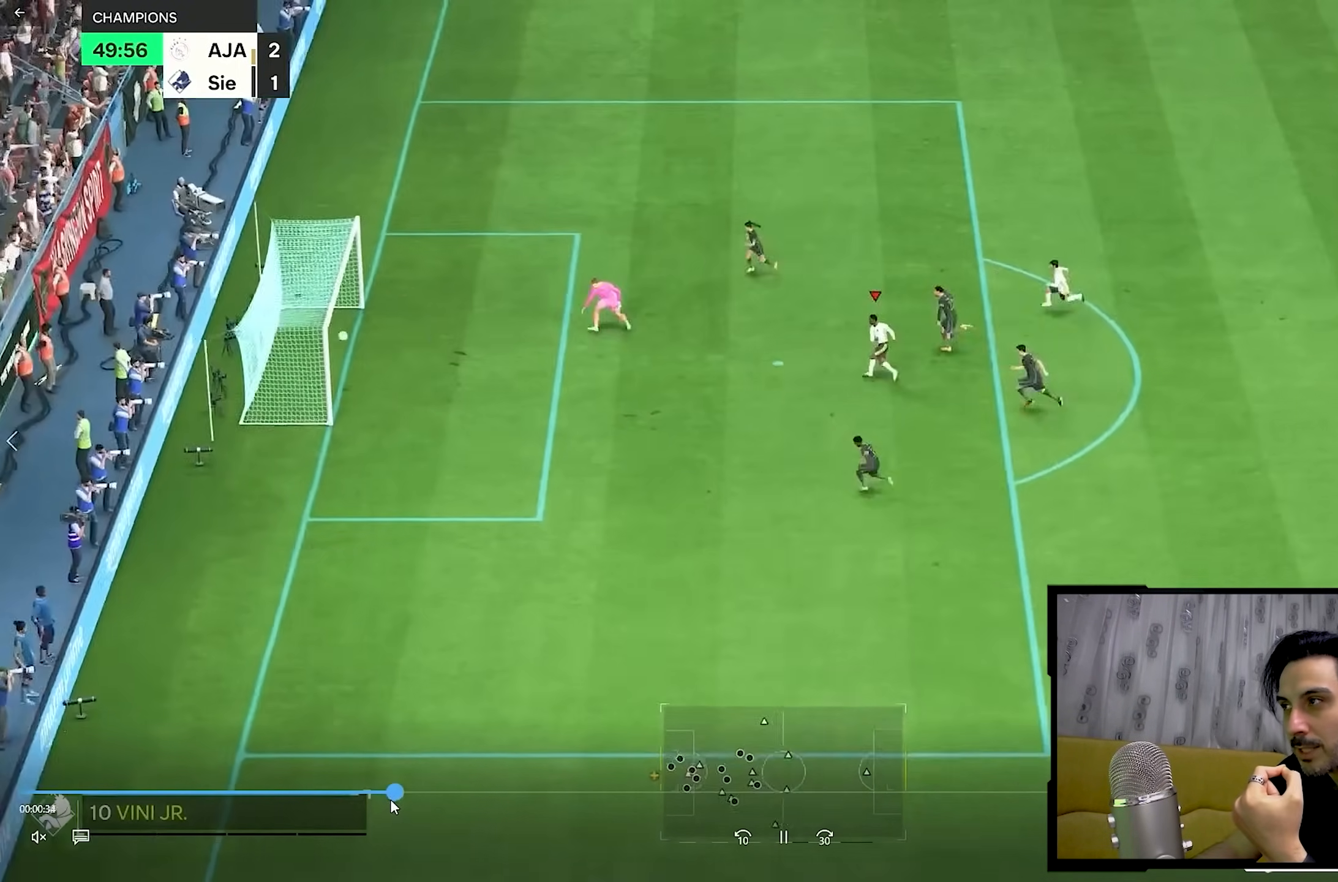
{"buttons": [], "left_stick": "right", "right_stick": "center", "events": [[167, "left_stick", "right"]]}
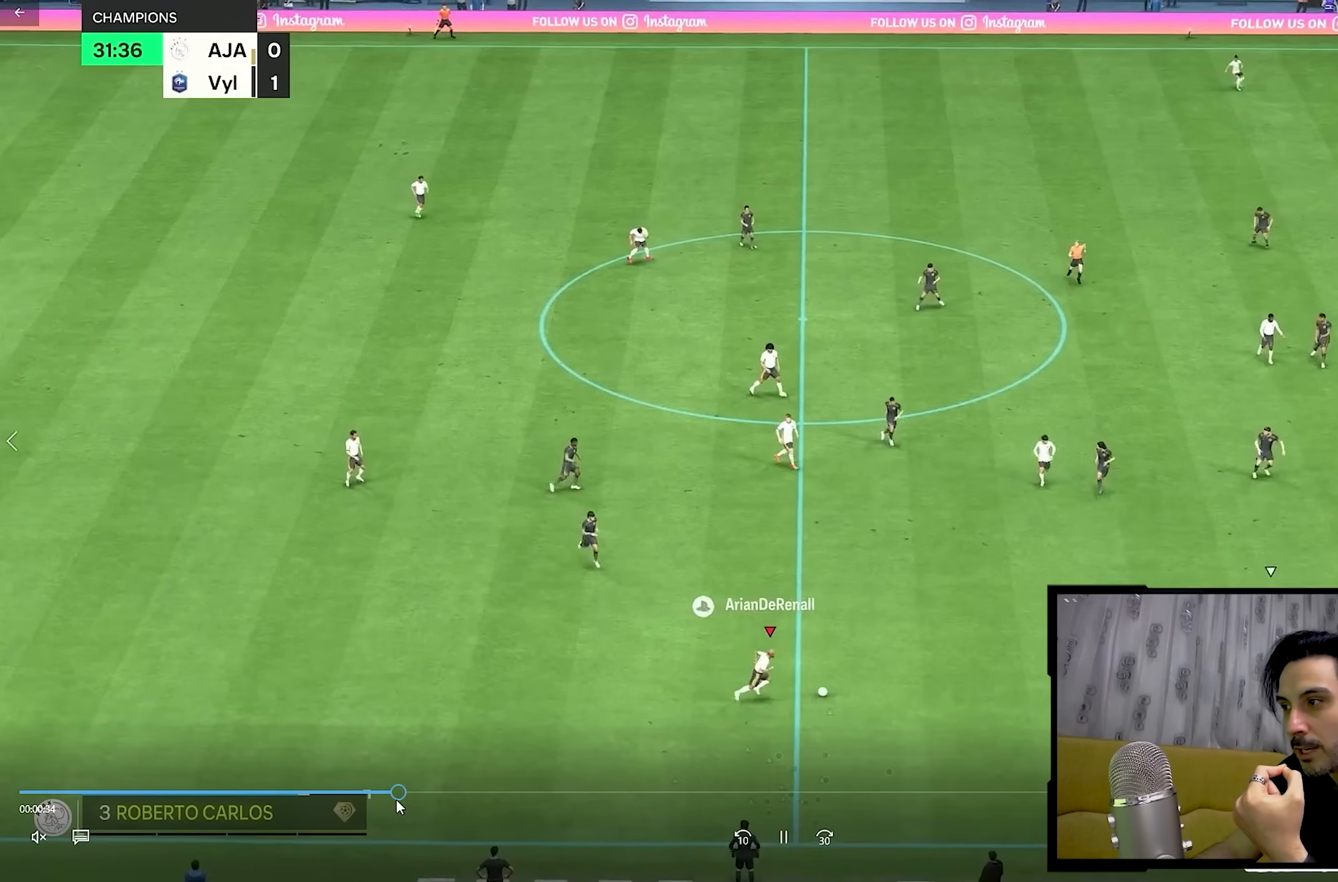
{"buttons": [], "left_stick": "up-right", "right_stick": "center", "events": [[383, "left_stick", "up-right"]]}
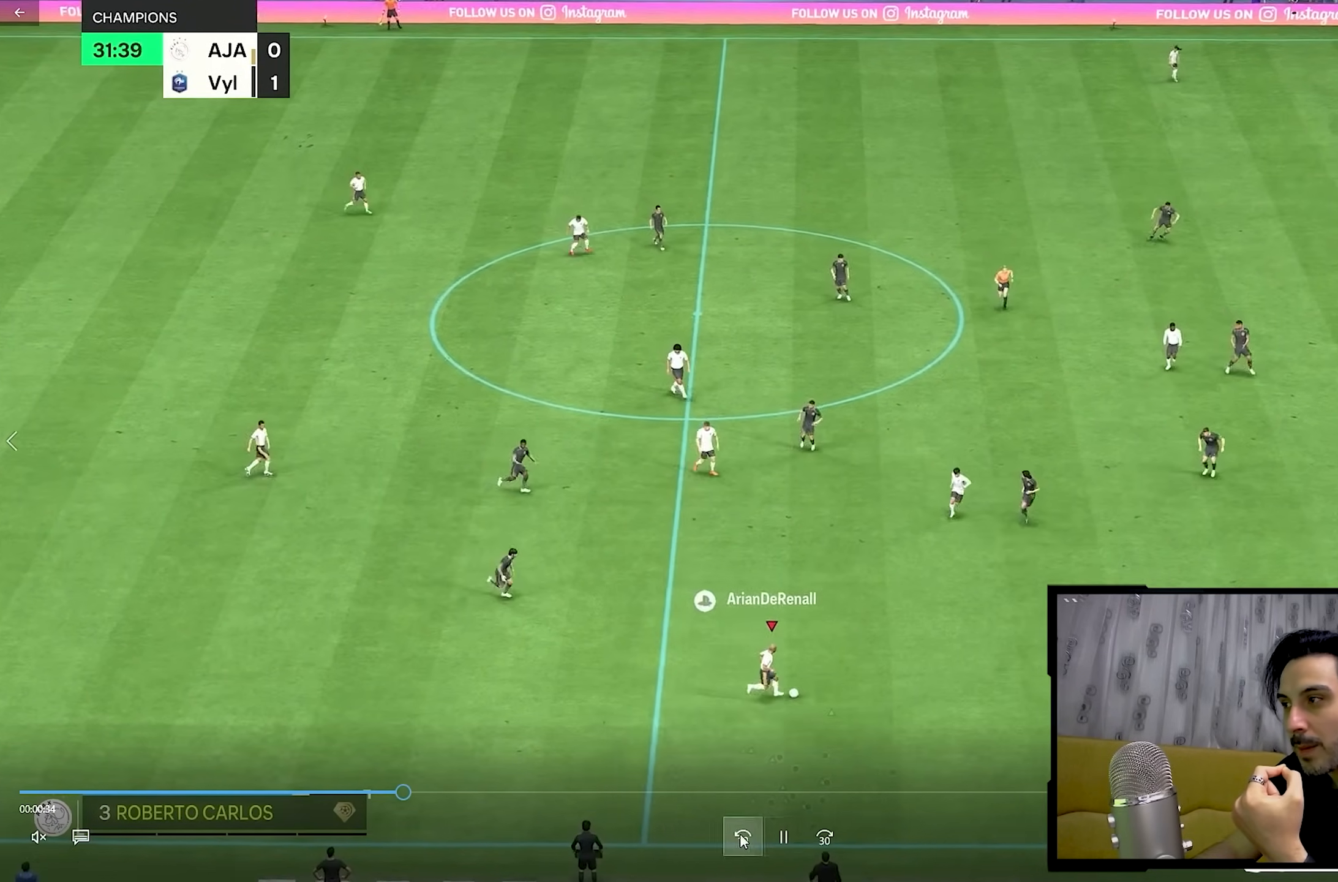
{"buttons": ["R2"], "left_stick": "up", "right_stick": "center", "events": [[183, "left_stick", "up"], [217, "R2", "down"]]}